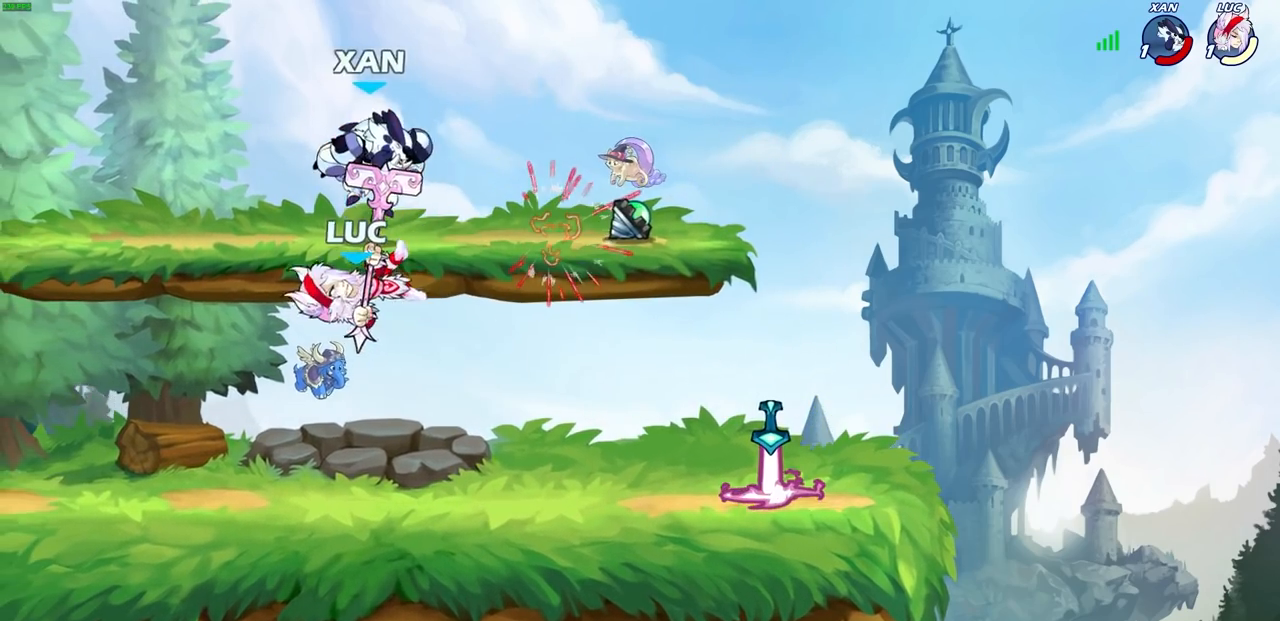
Gameplay with a controller (PlayStation layout); each line is a JSON object with the inputs held at the frame after it. "events" lists button and stick changes between this image and that frame as [ms after this image, input, new state], when the widget could be followed in between. Not read: R1.
{"buttons": [], "left_stick": "center", "right_stick": "center", "events": [[217, "left_stick", "up-right"], [300, "left_stick", "down"], [317, "SQUARE", "down"], [400, "SQUARE", "up"], [400, "left_stick", "center"]]}
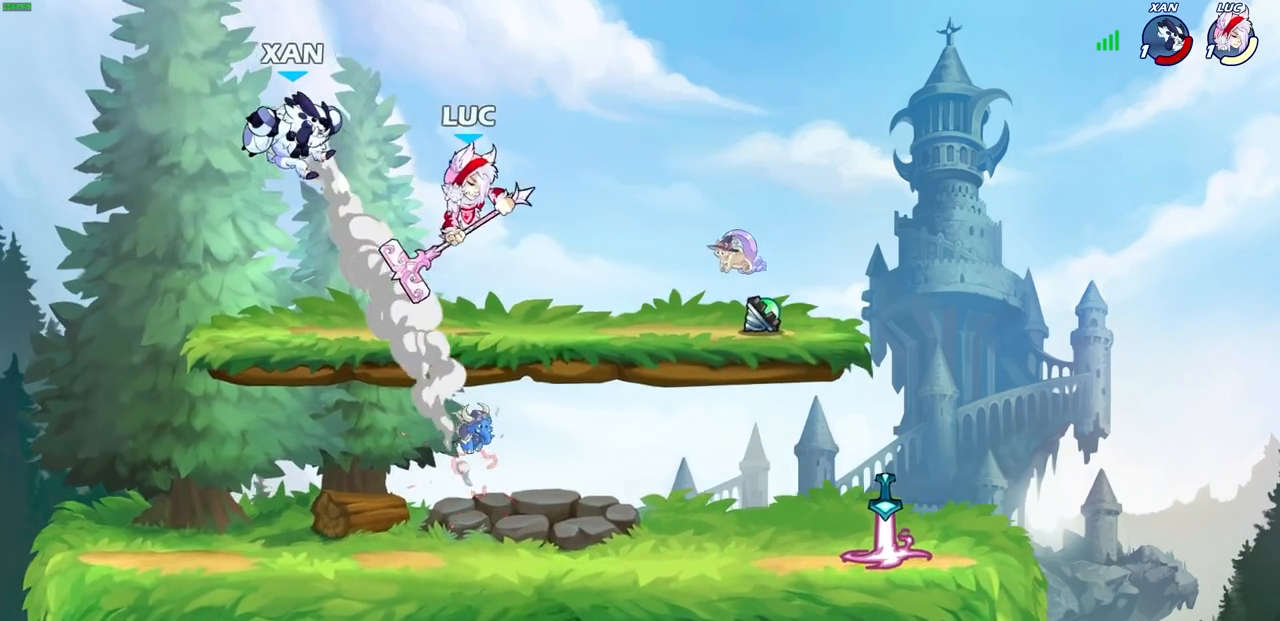
{"buttons": [], "left_stick": "left", "right_stick": "center", "events": [[283, "left_stick", "left"], [400, "SQUARE", "down"], [483, "SQUARE", "up"]]}
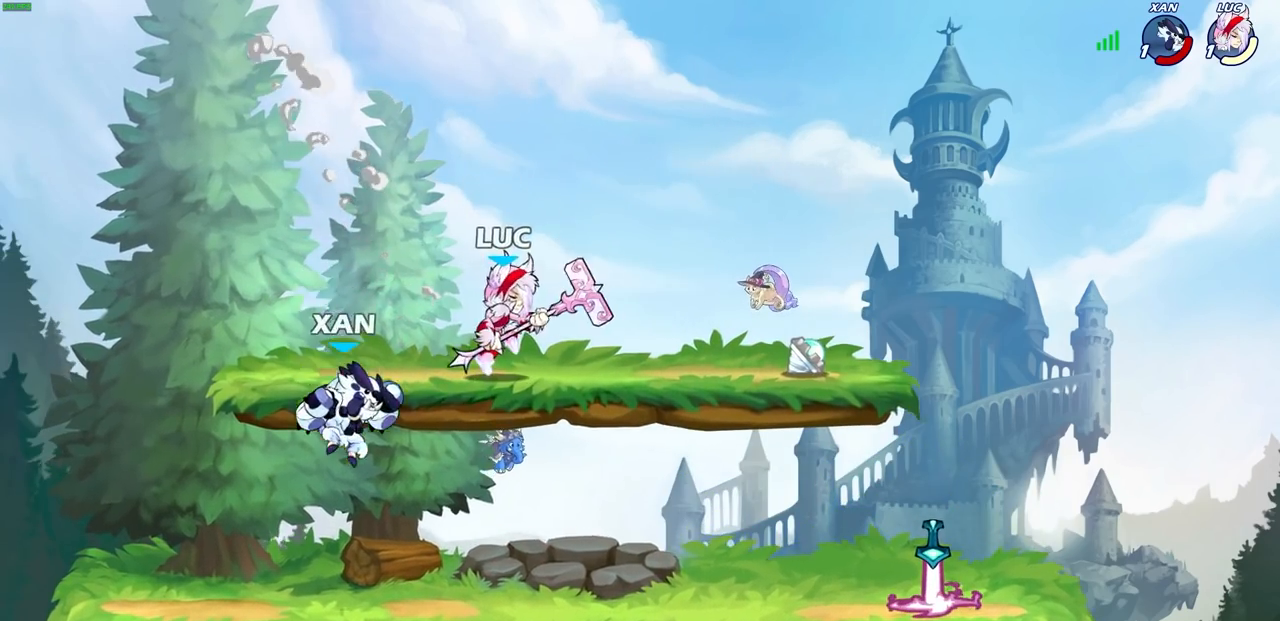
{"buttons": [], "left_stick": "right", "right_stick": "center", "events": [[100, "SQUARE", "down"], [150, "SQUARE", "up"], [417, "left_stick", "center"], [500, "left_stick", "right"]]}
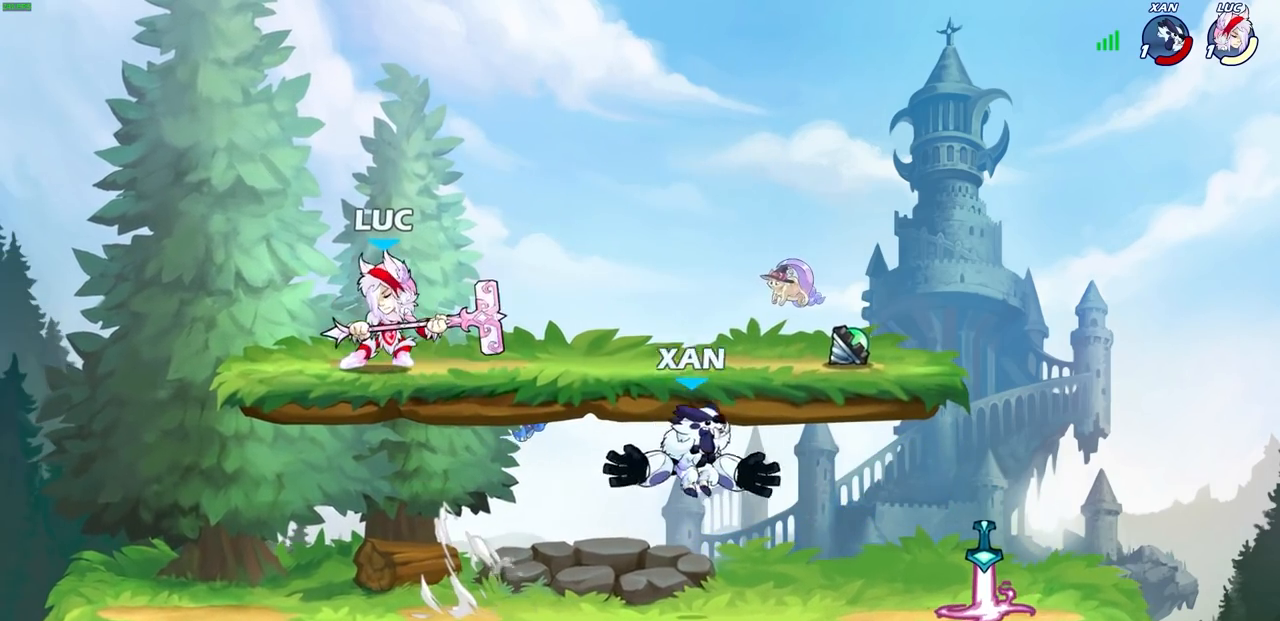
{"buttons": [], "left_stick": "right", "right_stick": "center", "events": [[133, "left_stick", "down-right"], [250, "left_stick", "down"], [467, "left_stick", "right"]]}
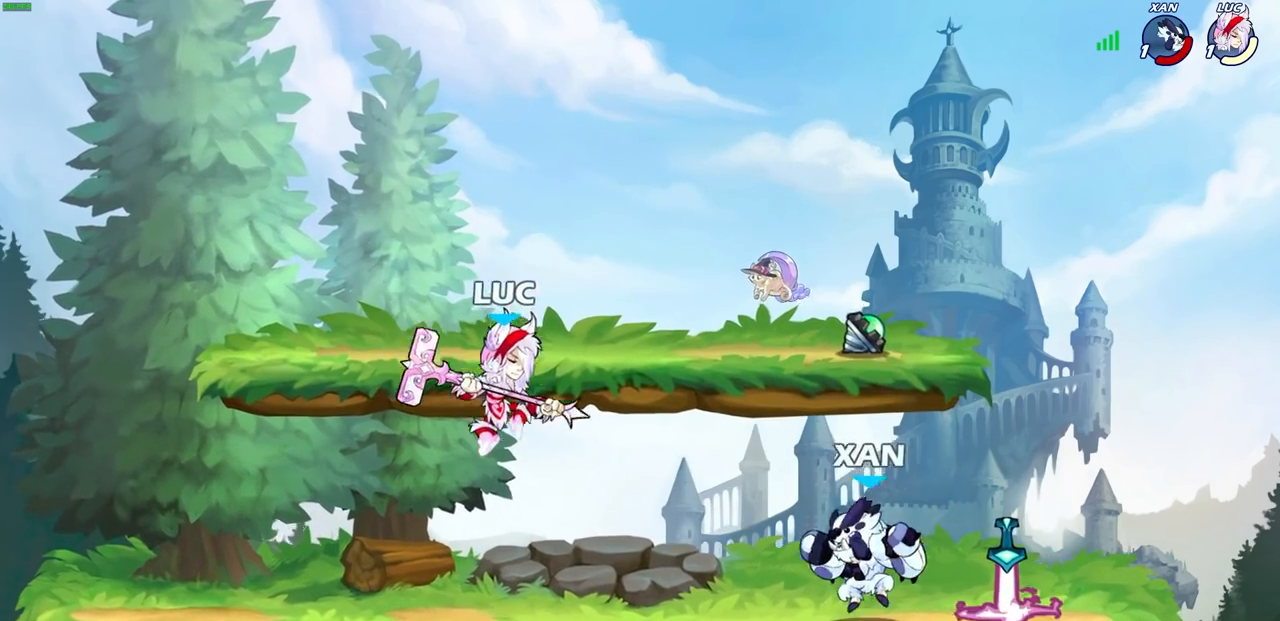
{"buttons": [], "left_stick": "center", "right_stick": "center", "events": [[17, "SQUARE", "down"], [117, "SQUARE", "up"], [333, "left_stick", "center"]]}
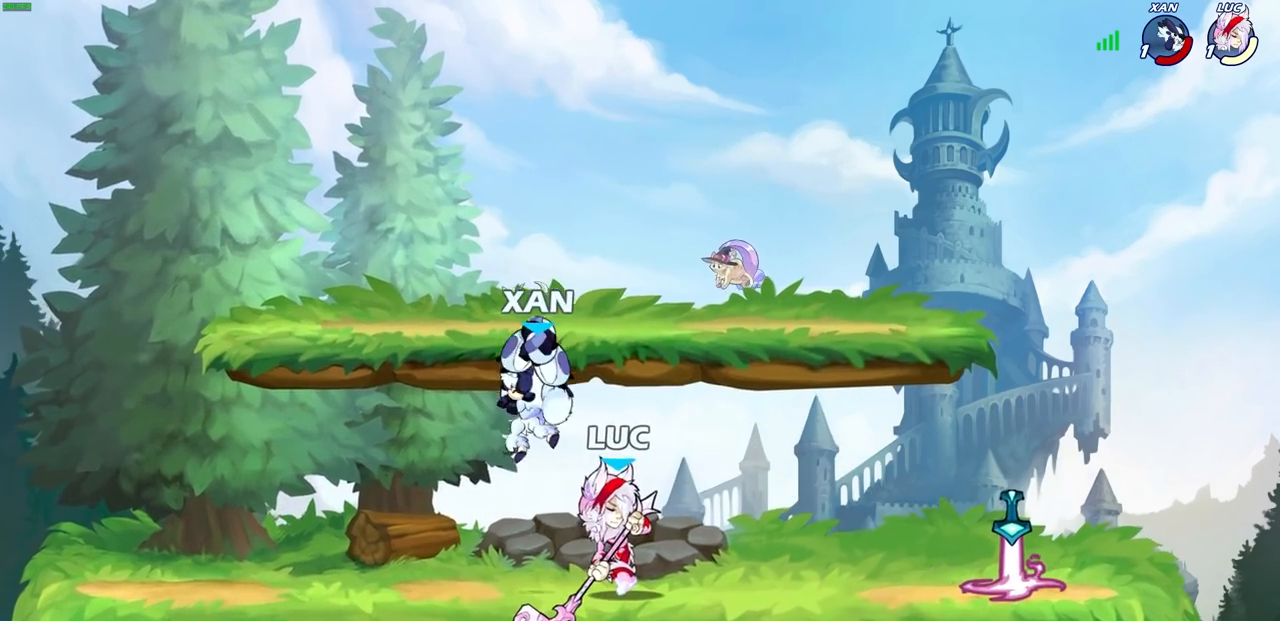
{"buttons": [], "left_stick": "left", "right_stick": "center", "events": [[133, "left_stick", "down-left"], [200, "SQUARE", "down"], [283, "SQUARE", "up"], [283, "left_stick", "center"], [483, "left_stick", "left"]]}
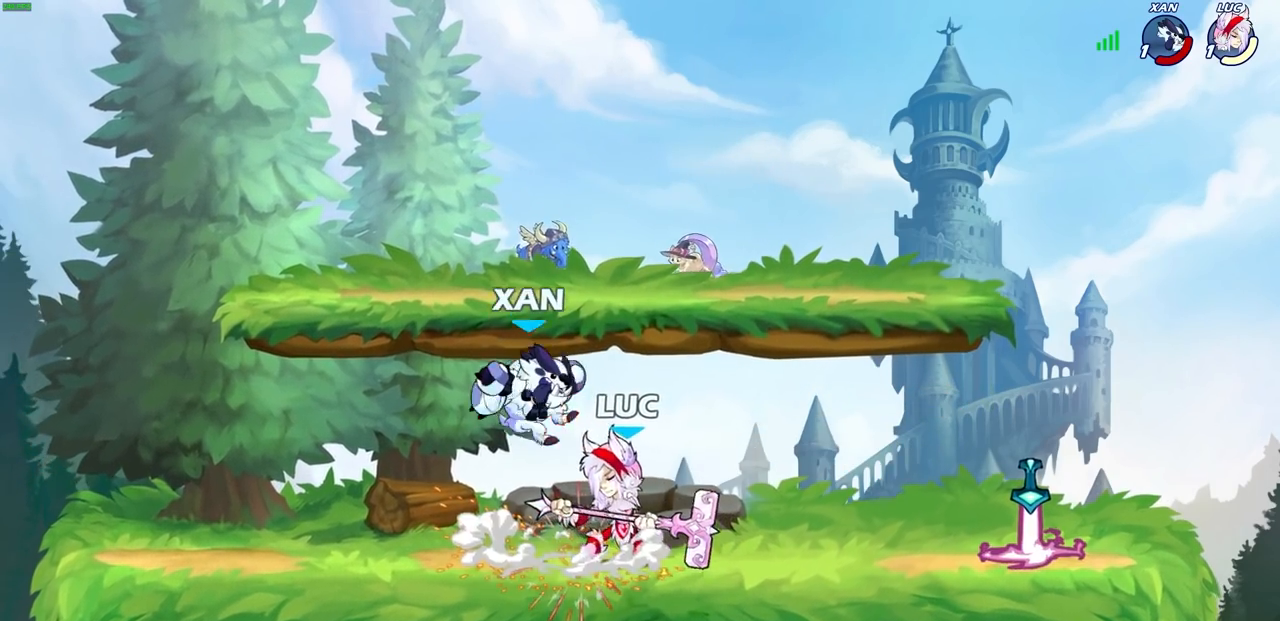
{"buttons": [], "left_stick": "left", "right_stick": "center", "events": [[17, "CROSS", "down"], [50, "SQUARE", "down"], [83, "CROSS", "up"], [100, "SQUARE", "up"], [117, "left_stick", "center"], [400, "left_stick", "left"]]}
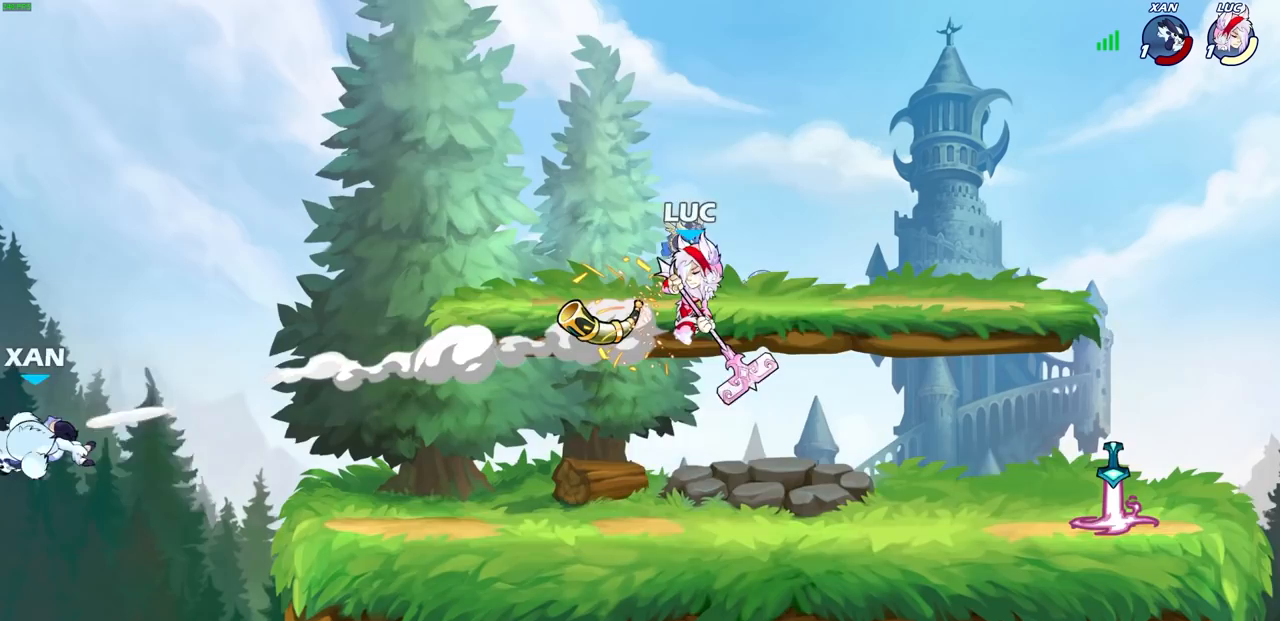
{"buttons": [], "left_stick": "right", "right_stick": "center", "events": [[383, "left_stick", "up"], [467, "left_stick", "right"]]}
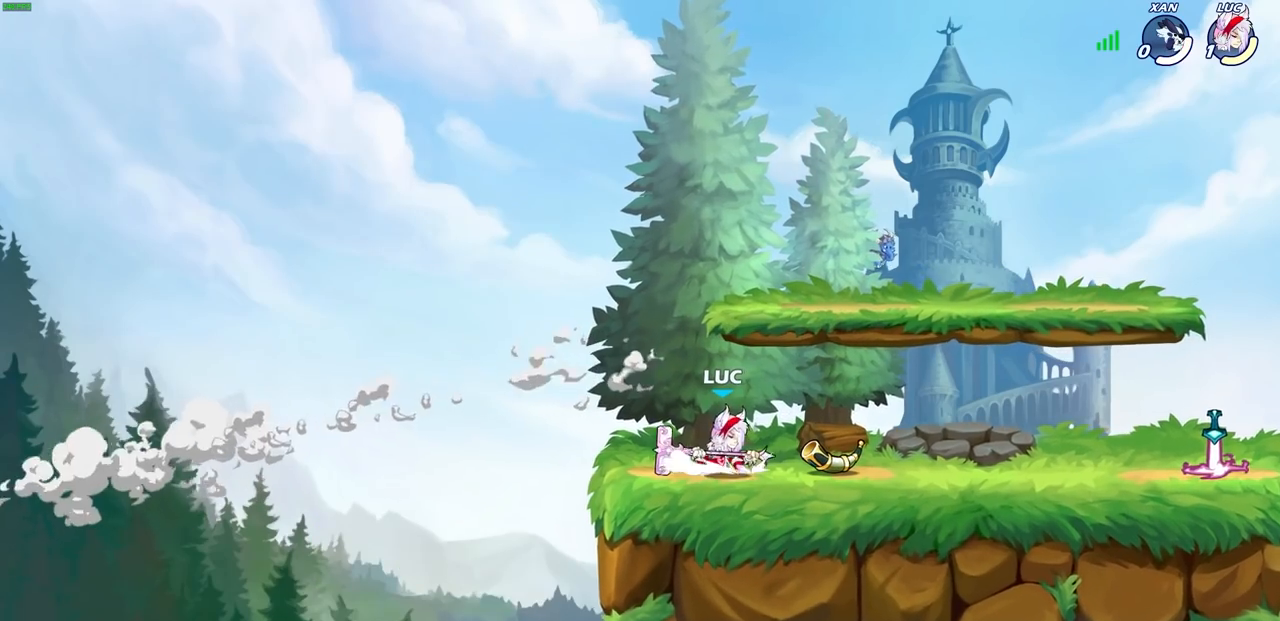
{"buttons": [], "left_stick": "center", "right_stick": "center", "events": [[33, "left_stick", "center"]]}
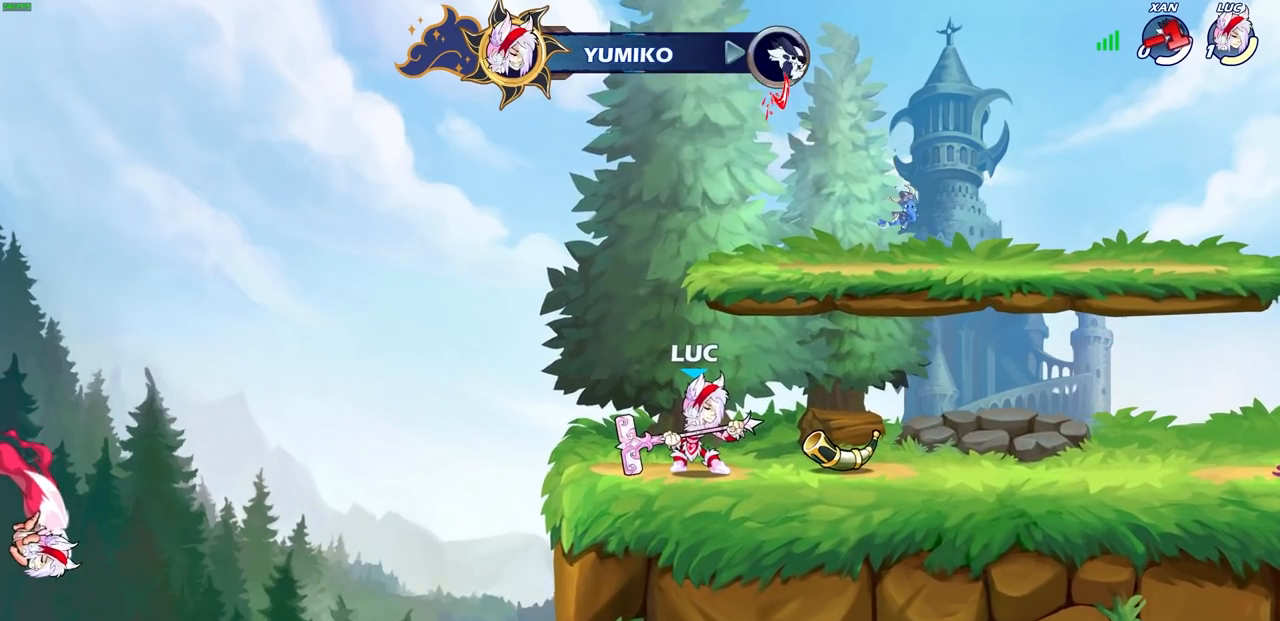
{"buttons": [], "left_stick": "center", "right_stick": "center", "events": []}
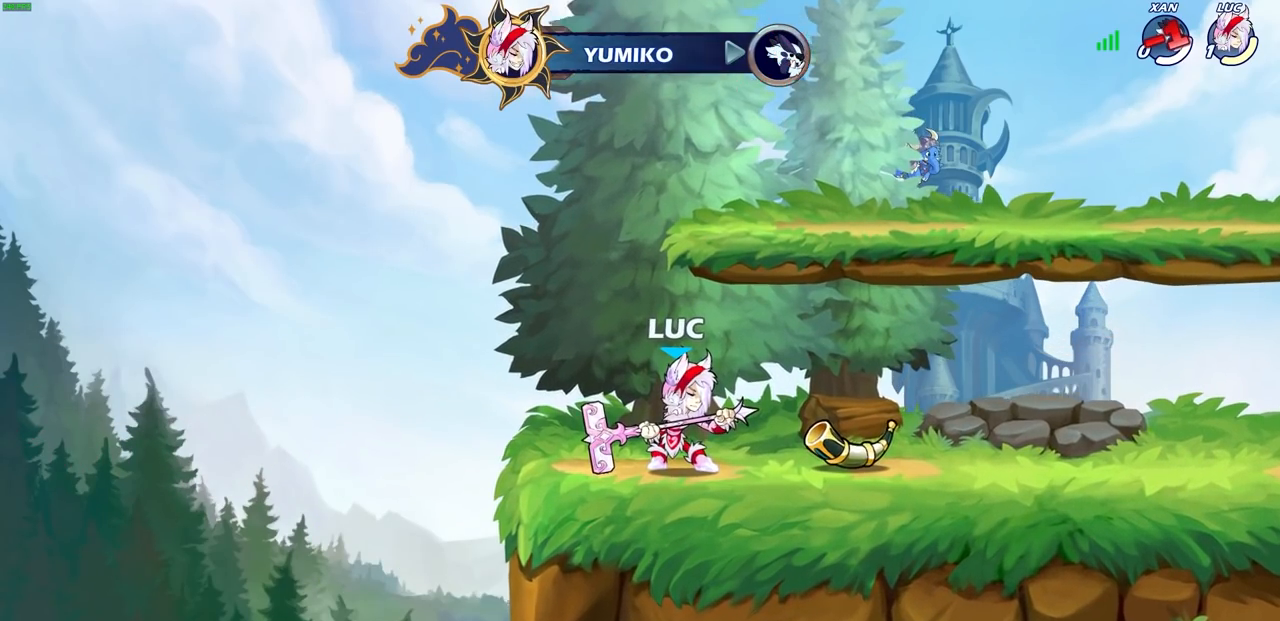
{"buttons": [], "left_stick": "center", "right_stick": "center", "events": []}
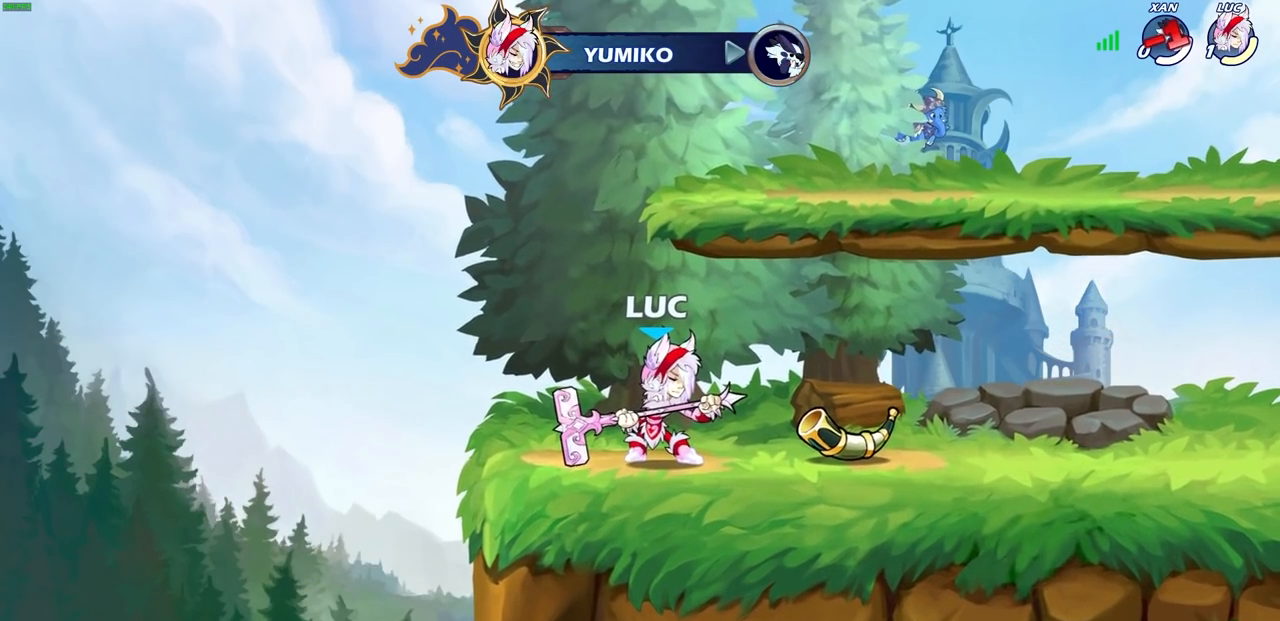
{"buttons": [], "left_stick": "center", "right_stick": "center", "events": []}
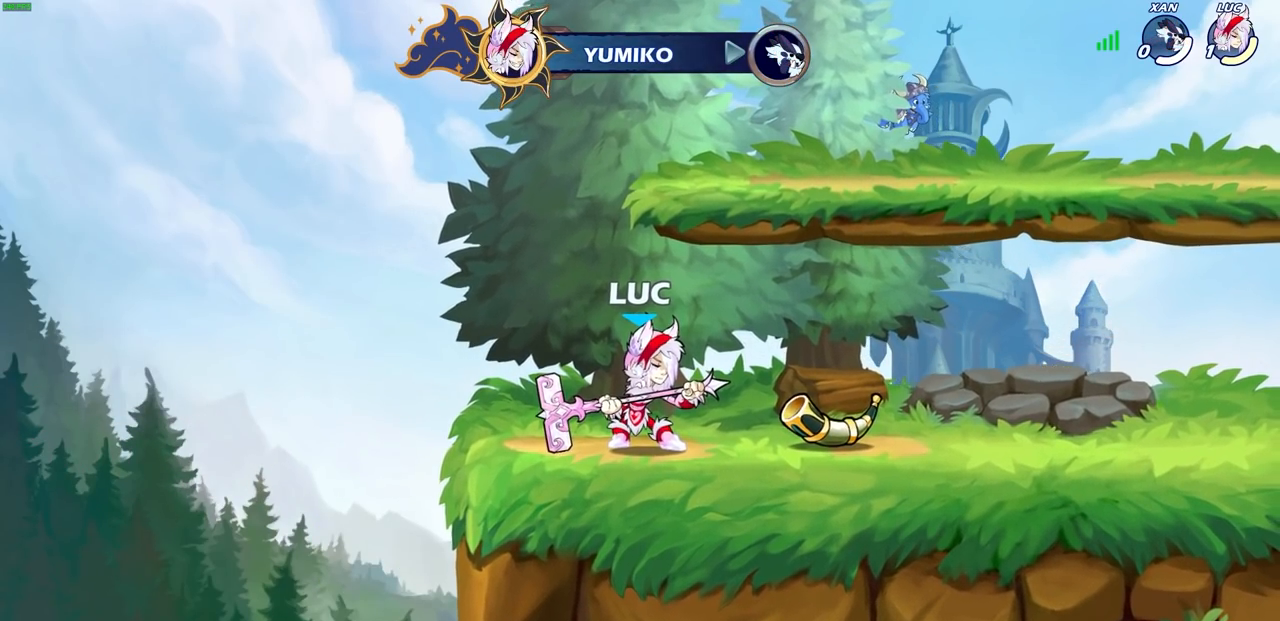
{"buttons": [], "left_stick": "center", "right_stick": "center", "events": []}
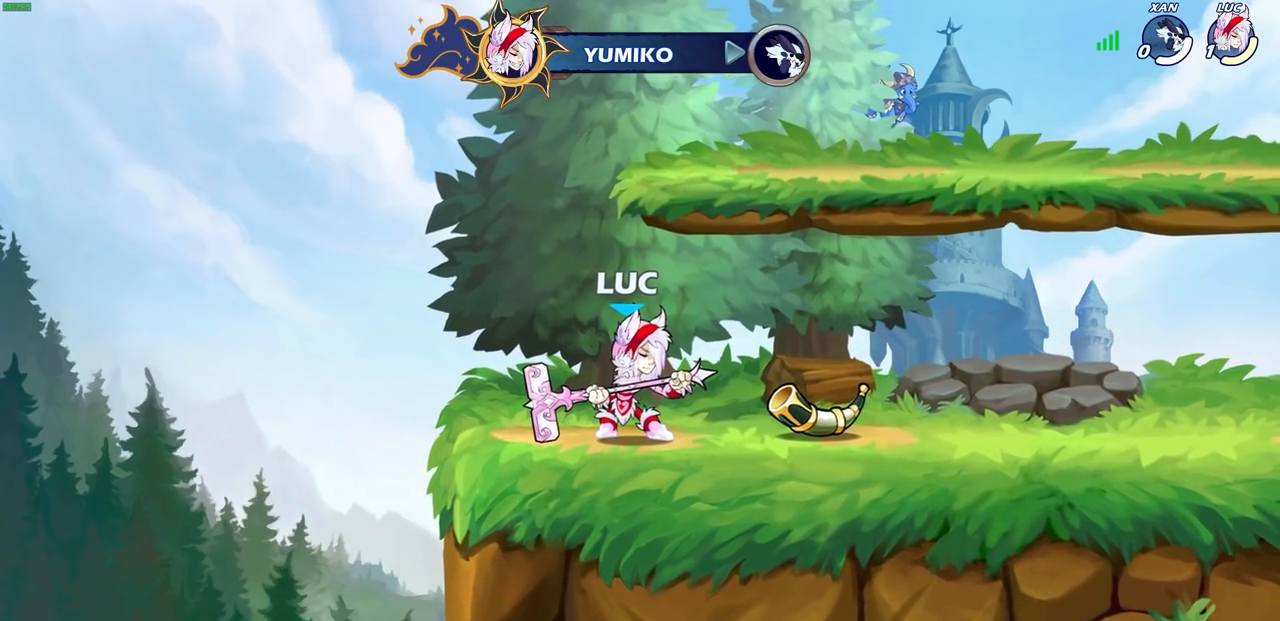
{"buttons": [], "left_stick": "center", "right_stick": "center", "events": []}
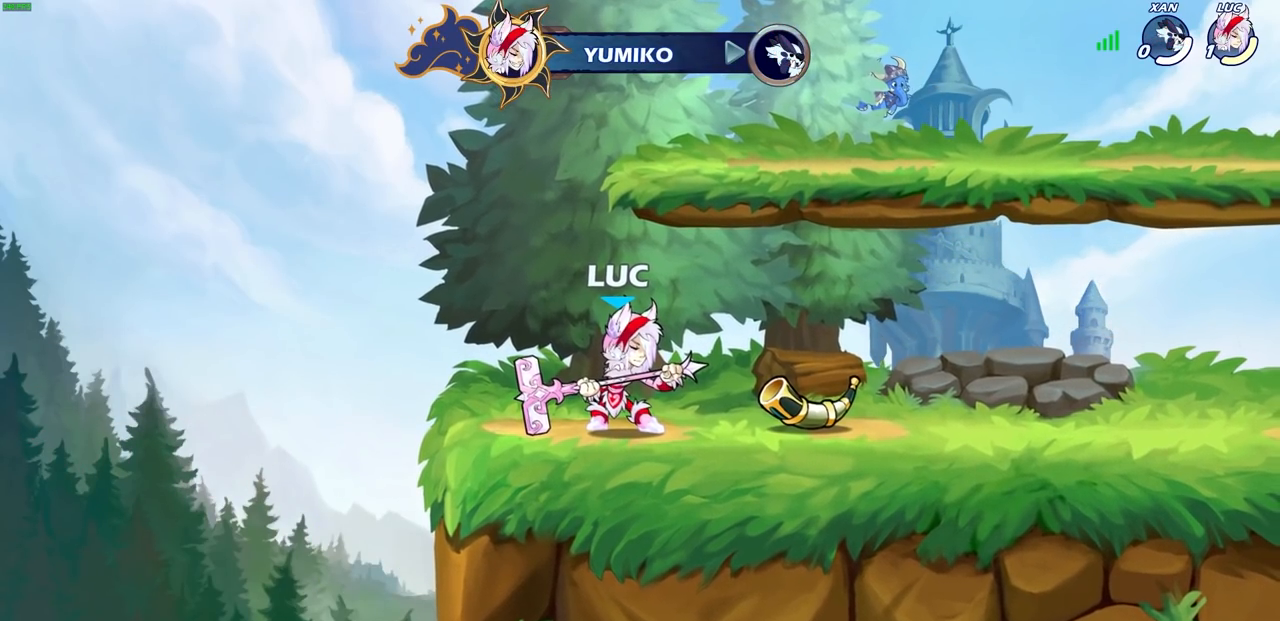
{"buttons": [], "left_stick": "center", "right_stick": "center", "events": []}
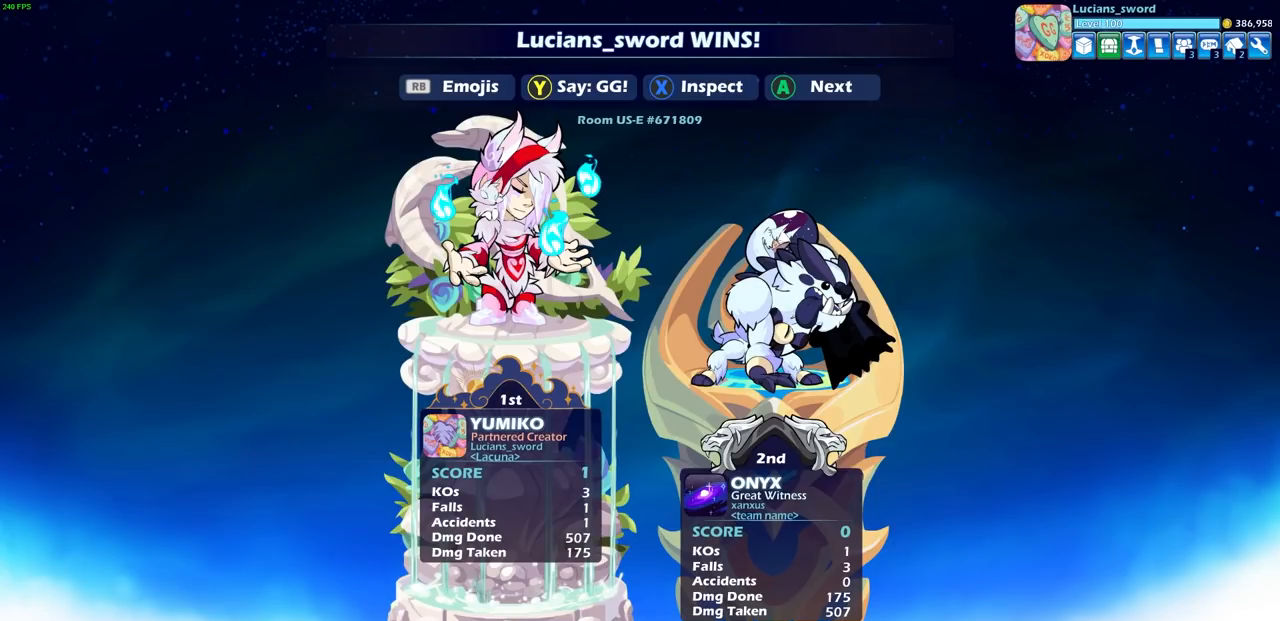
{"buttons": [], "left_stick": "center", "right_stick": "center", "events": []}
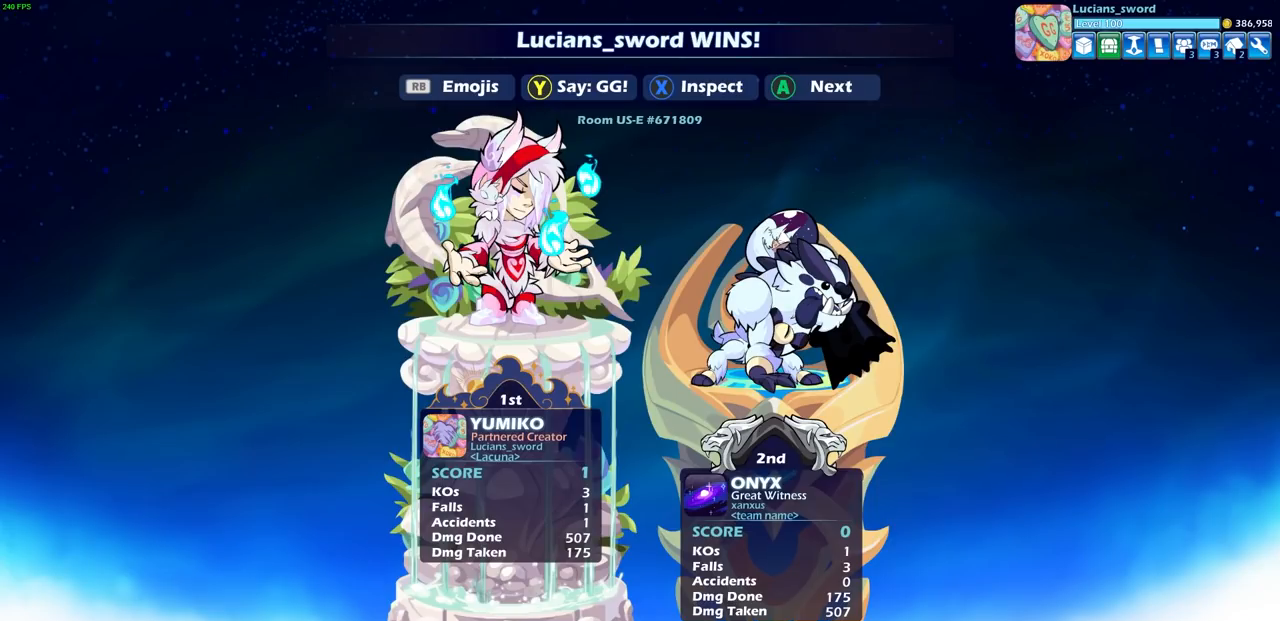
{"buttons": [], "left_stick": "center", "right_stick": "center", "events": []}
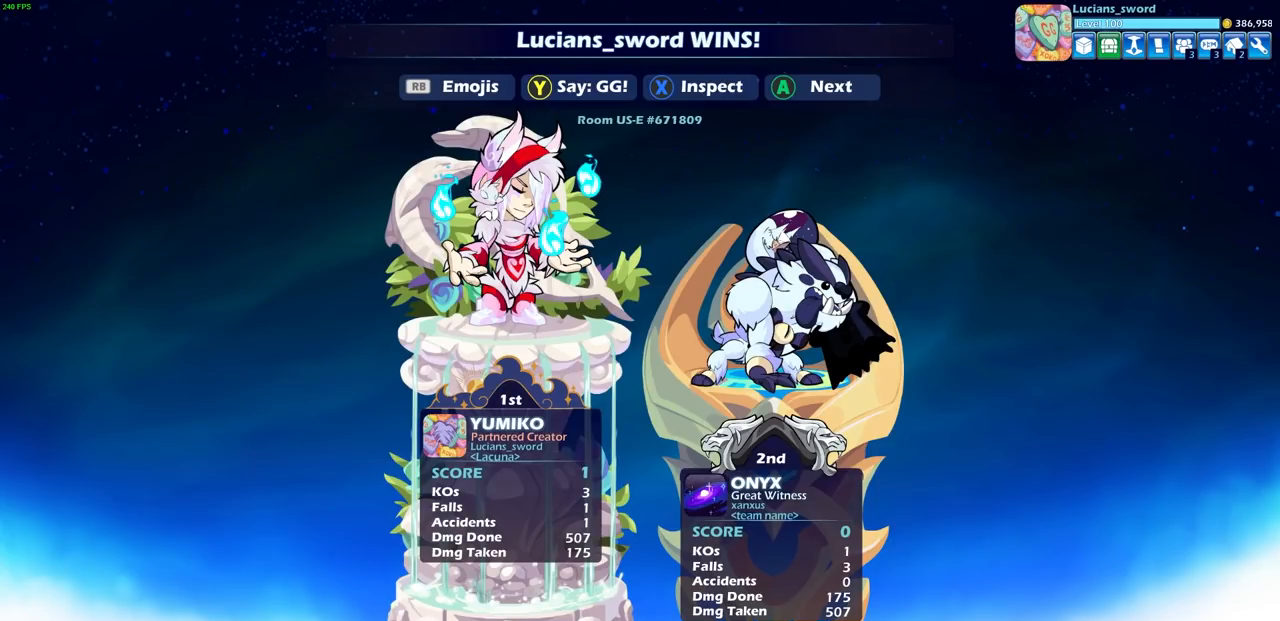
{"buttons": [], "left_stick": "center", "right_stick": "center", "events": []}
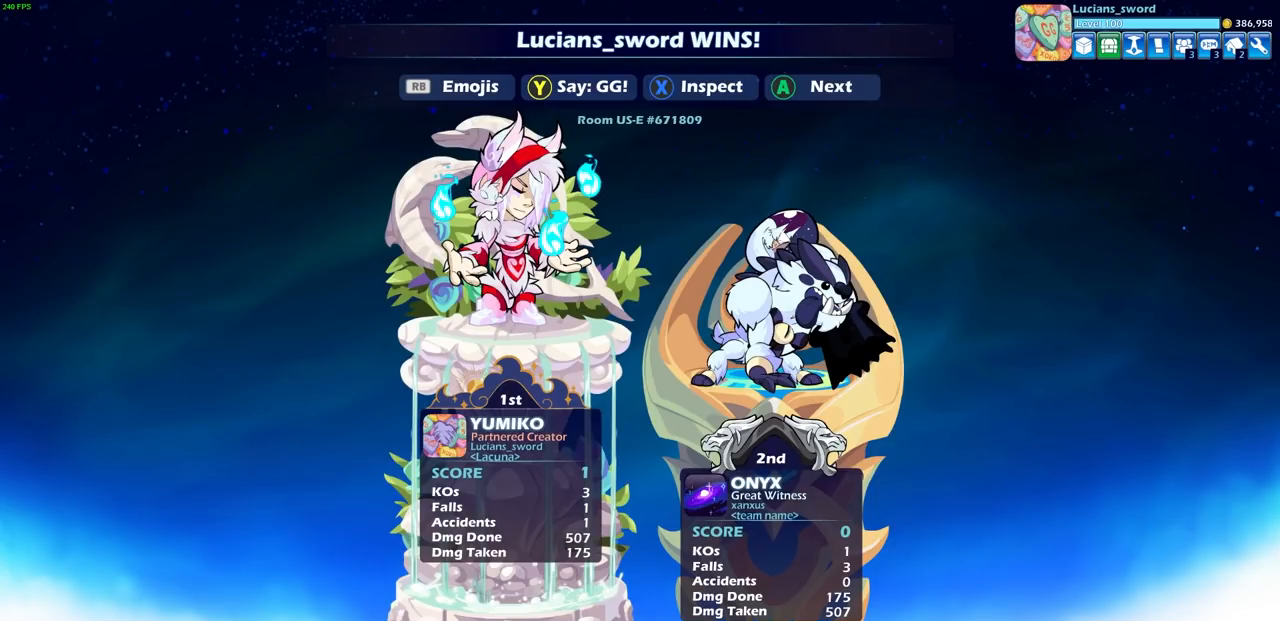
{"buttons": [], "left_stick": "center", "right_stick": "center", "events": []}
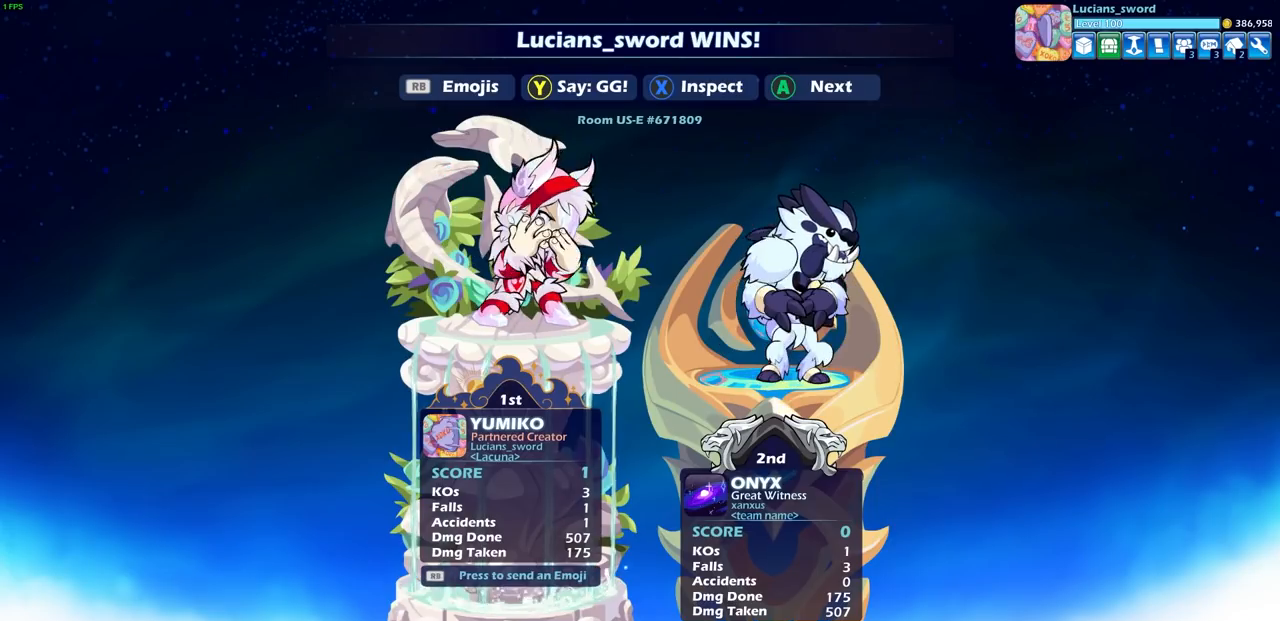
{"buttons": [], "left_stick": "center", "right_stick": "center", "events": [[67, "TRIANGLE", "down"], [133, "TRIANGLE", "up"], [267, "TRIANGLE", "down"], [367, "TRIANGLE", "up"]]}
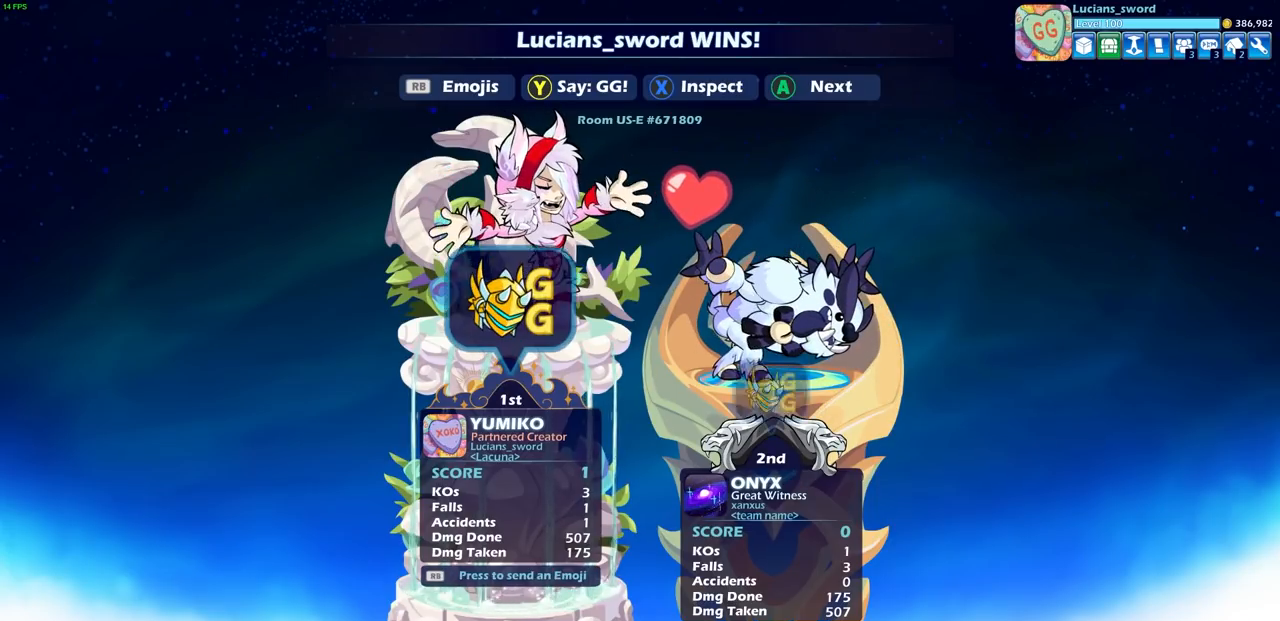
{"buttons": [], "left_stick": "center", "right_stick": "center", "events": [[217, "CROSS", "down"], [333, "CROSS", "up"]]}
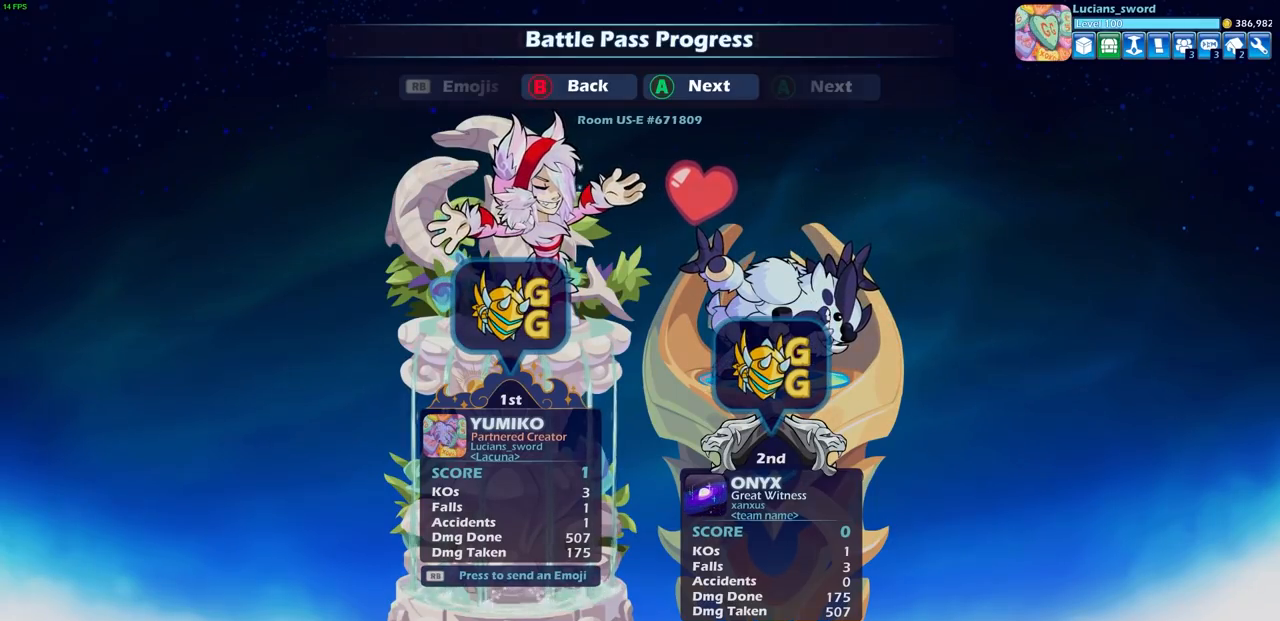
{"buttons": ["CROSS"], "left_stick": "center", "right_stick": "center", "events": [[417, "CROSS", "down"]]}
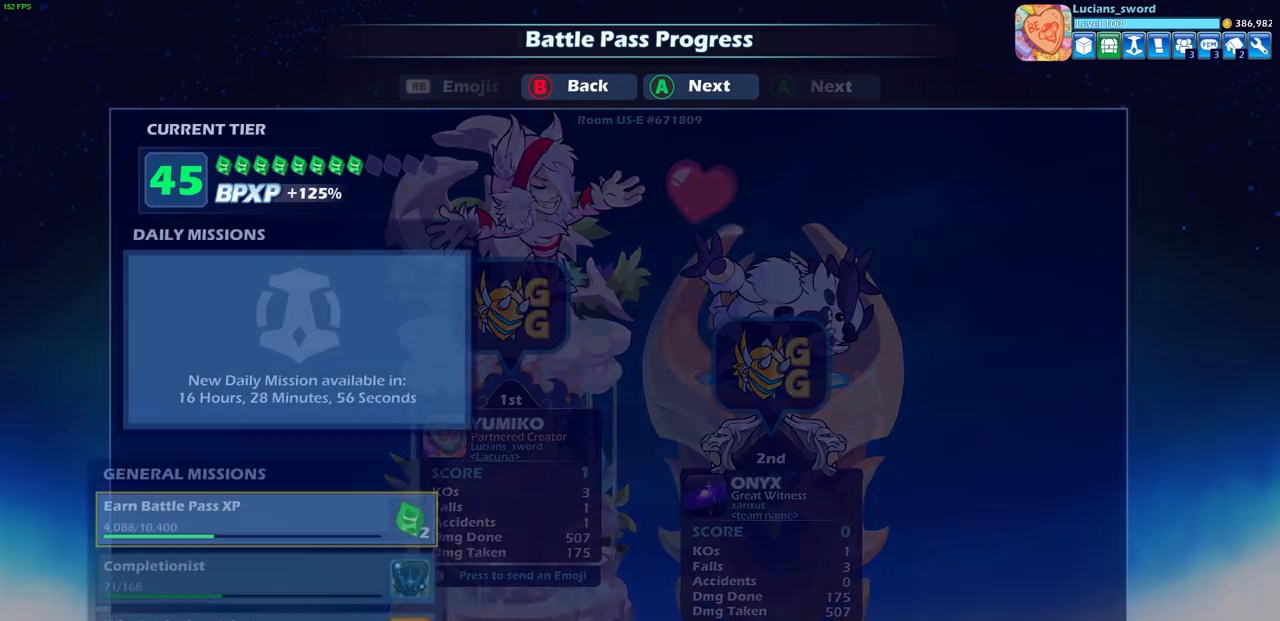
{"buttons": [], "left_stick": "center", "right_stick": "center", "events": [[33, "CROSS", "up"], [383, "CROSS", "down"], [500, "CROSS", "up"]]}
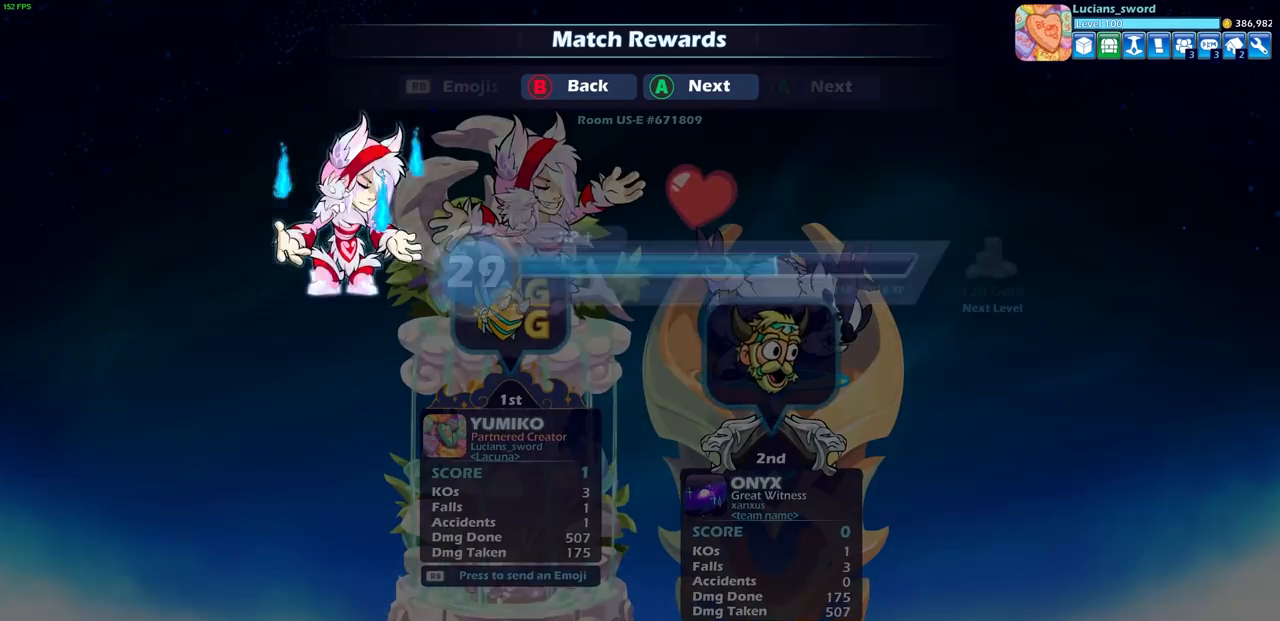
{"buttons": ["CROSS"], "left_stick": "center", "right_stick": "center", "events": [[117, "CROSS", "down"], [217, "CROSS", "up"], [417, "CROSS", "down"]]}
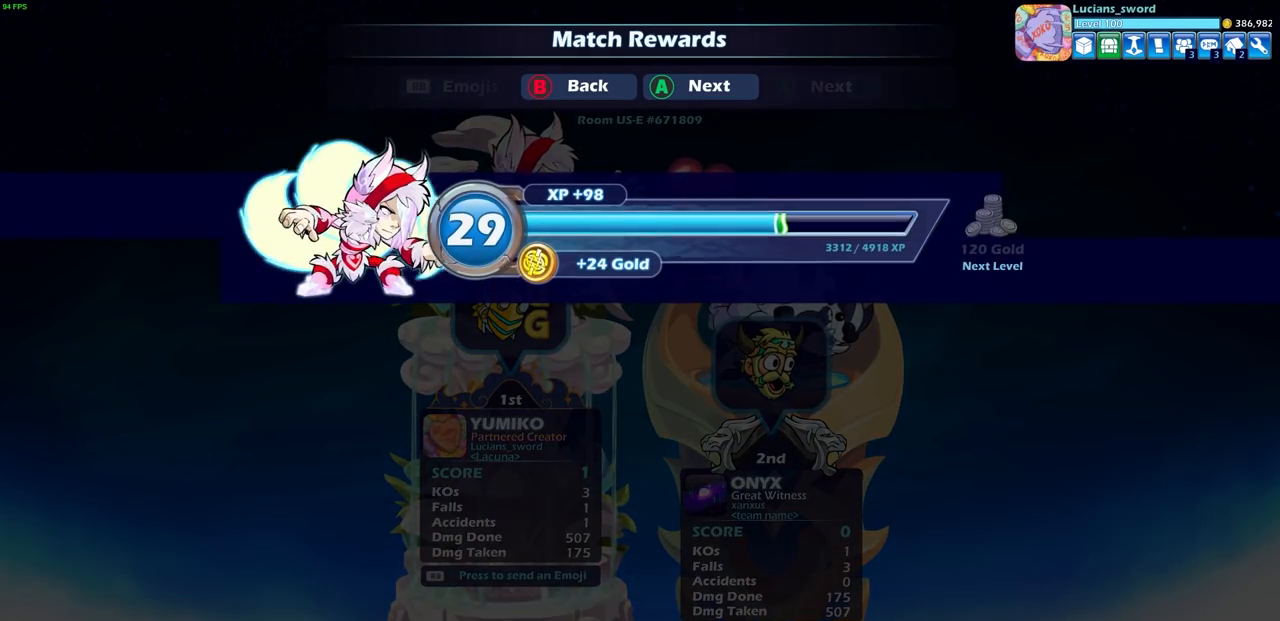
{"buttons": [], "left_stick": "center", "right_stick": "center", "events": [[33, "CROSS", "up"]]}
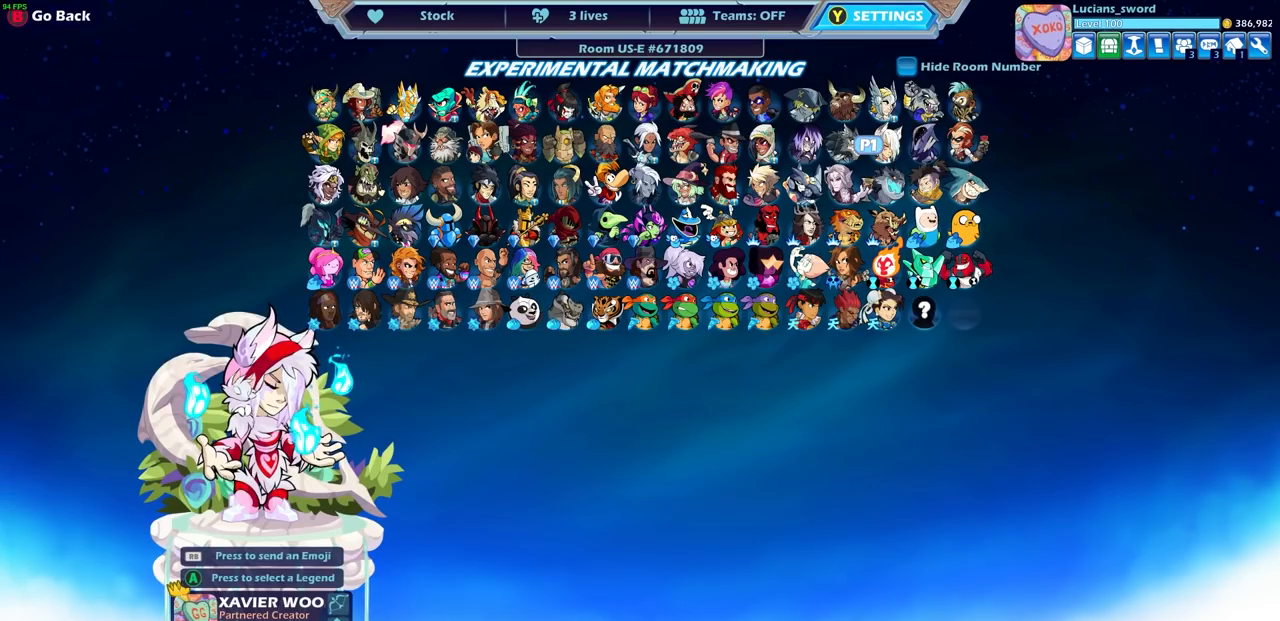
{"buttons": [], "left_stick": "center", "right_stick": "center", "events": []}
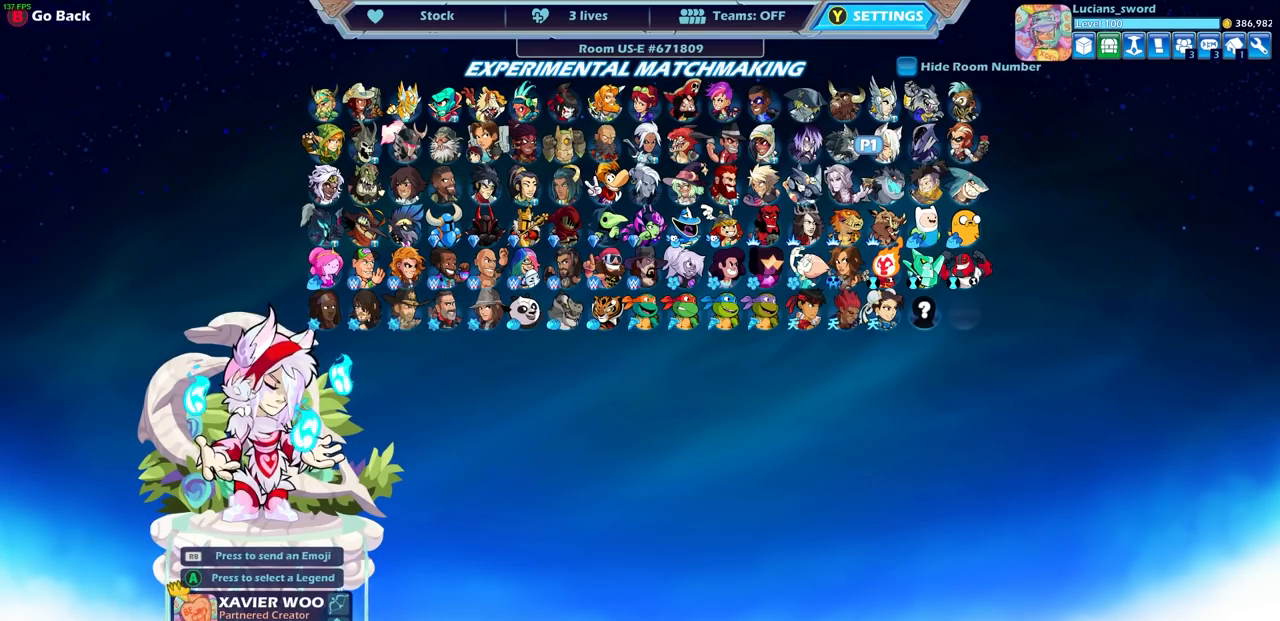
{"buttons": [], "left_stick": "center", "right_stick": "center", "events": [[67, "CROSS", "down"], [200, "CROSS", "up"]]}
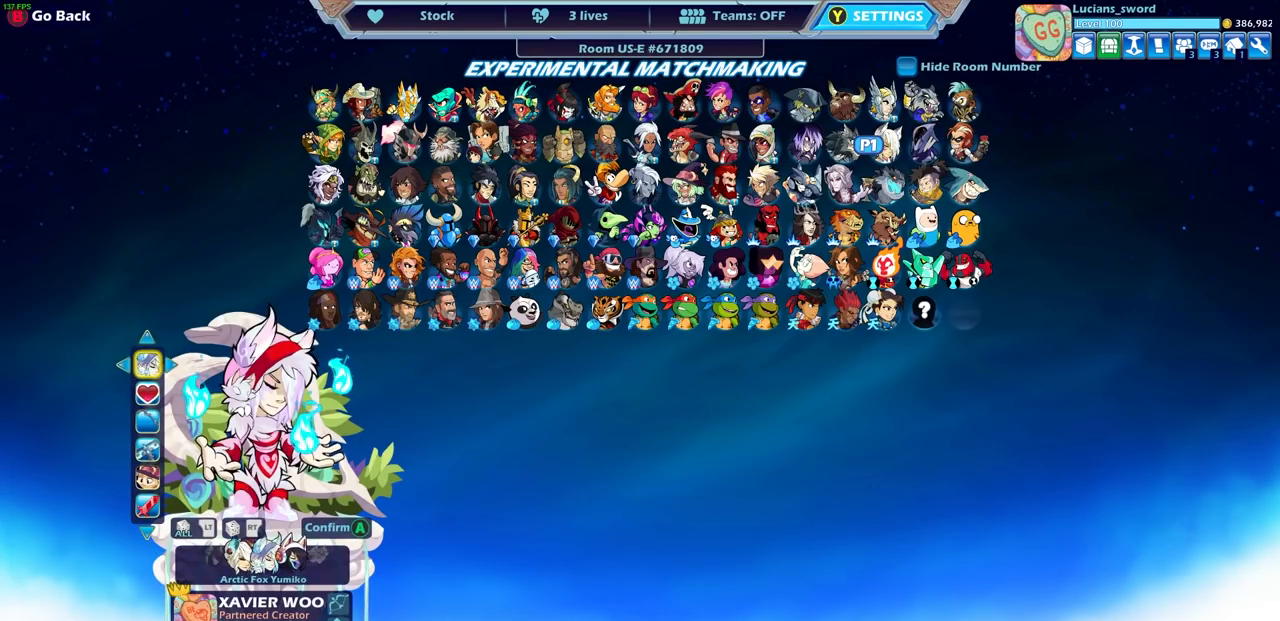
{"buttons": ["DPAD_LEFT"], "left_stick": "center", "right_stick": "center", "events": [[67, "DPAD_DOWN", "down"], [200, "DPAD_DOWN", "up"], [383, "DPAD_LEFT", "down"]]}